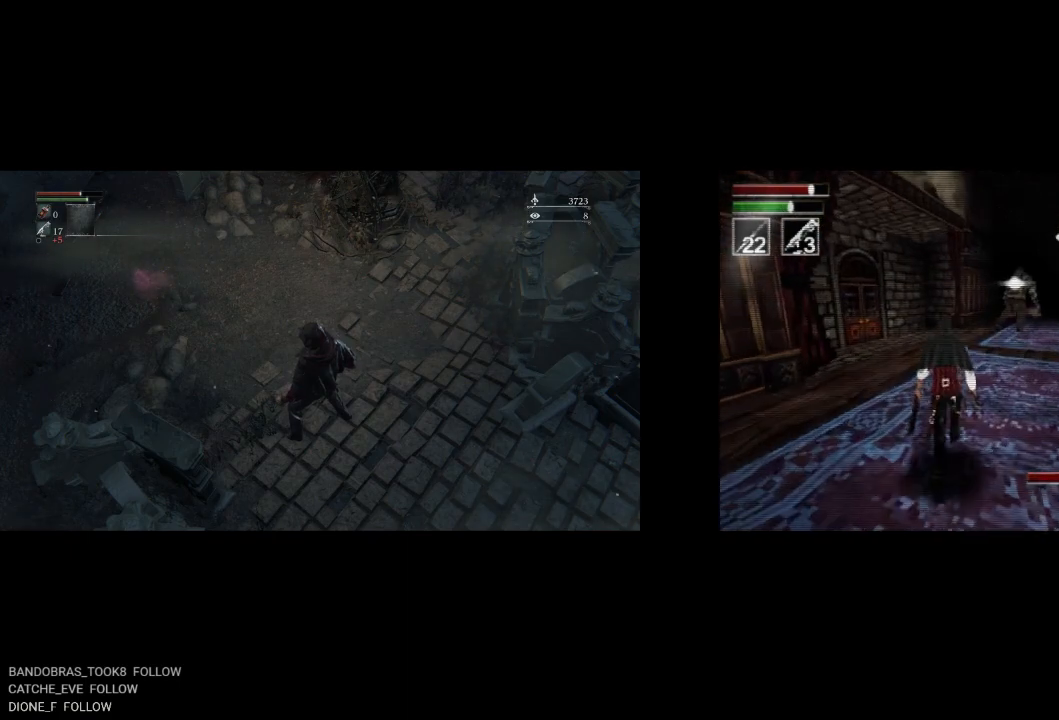
Gameplay with a controller (PlayStation layout); each line is a JSON object with the inputs held at the frame after it. "events" lists button and stick changes between this image and that frame as [ms after this image, input, new state], when the widget could be followed in between. Not read: right_stick.
{"buttons": ["CIRCLE", "DPAD_UP", "DPAD_RIGHT"], "left_stick": "center", "events": [[483, "DPAD_RIGHT", "down"]]}
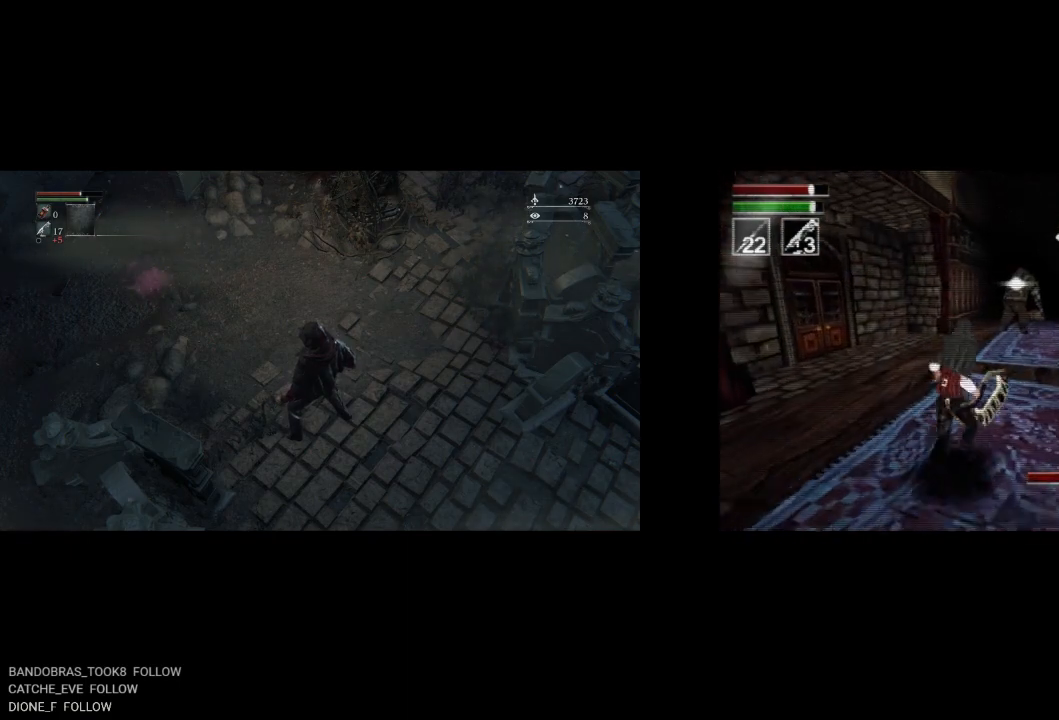
{"buttons": ["DPAD_UP", "DPAD_RIGHT"], "left_stick": "center", "events": [[33, "CIRCLE", "up"]]}
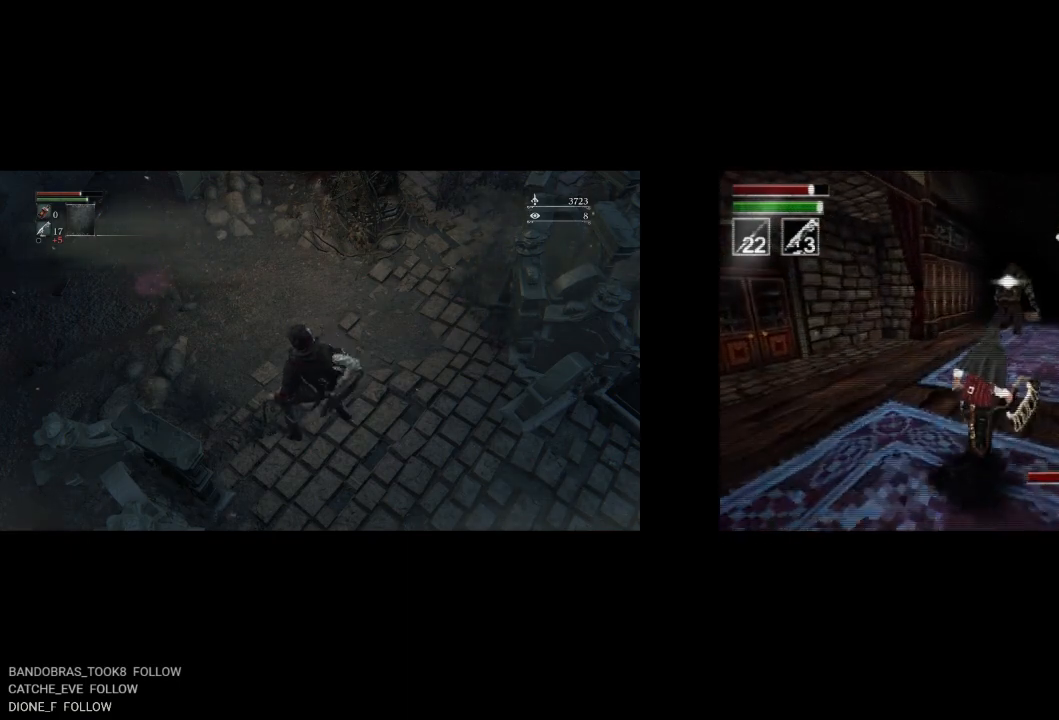
{"buttons": ["DPAD_UP", "DPAD_RIGHT"], "left_stick": "center", "events": []}
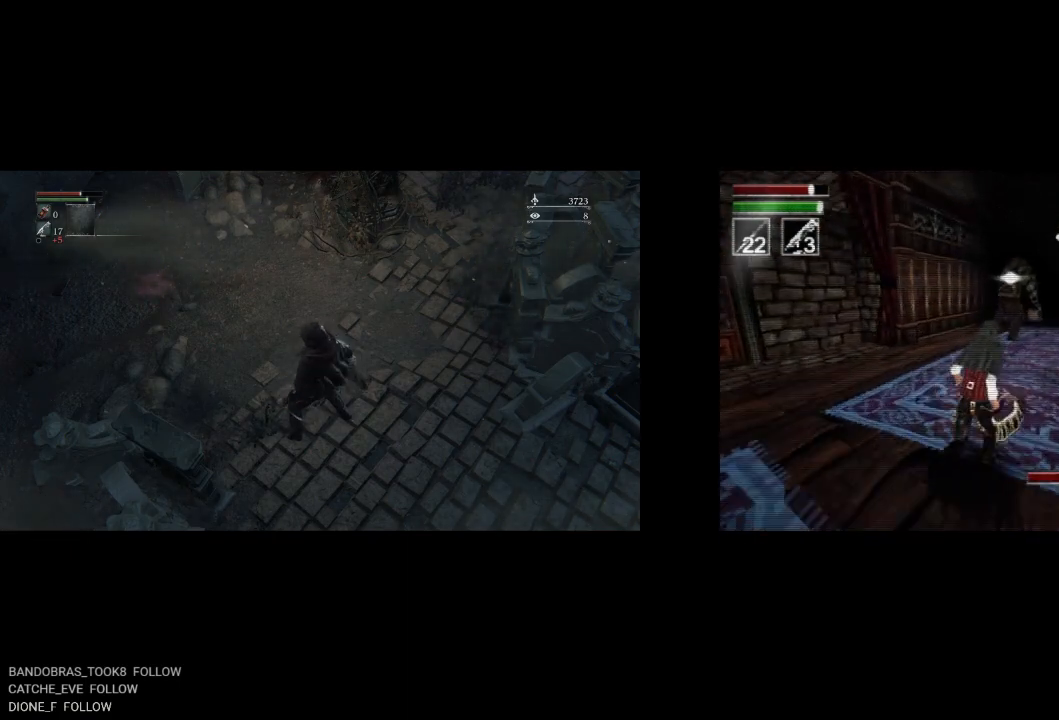
{"buttons": [], "left_stick": "center", "events": [[50, "CIRCLE", "down"], [133, "CIRCLE", "up"], [333, "DPAD_RIGHT", "up"], [433, "DPAD_UP", "up"]]}
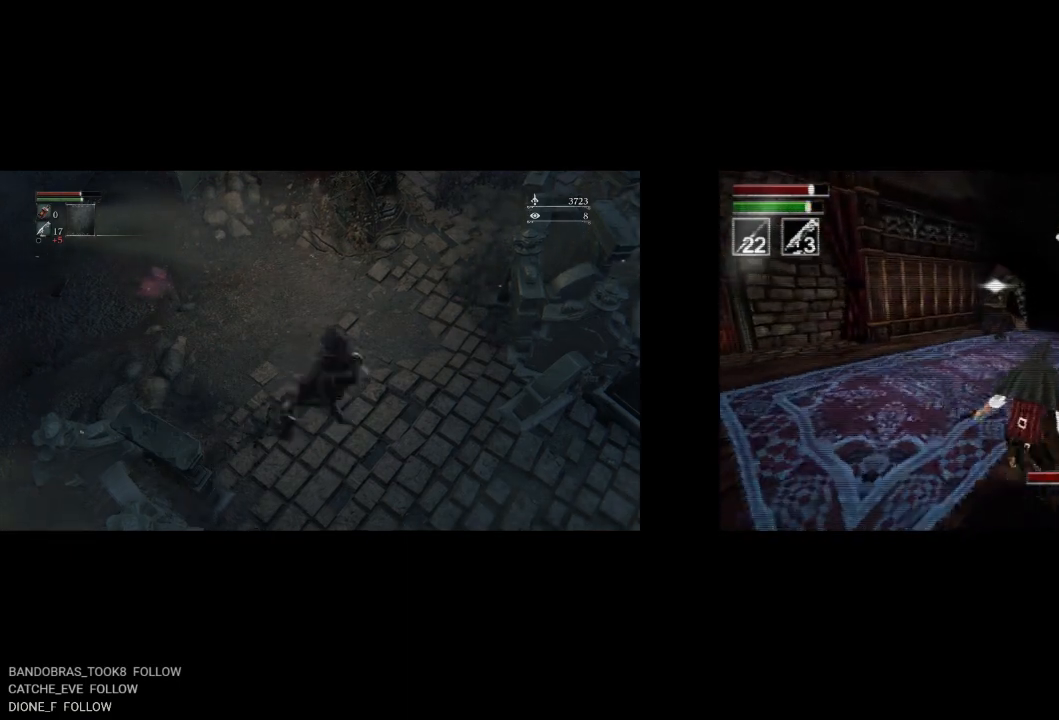
{"buttons": ["DPAD_UP"], "left_stick": "center", "events": [[133, "TOUCHPAD", "down"], [267, "TOUCHPAD", "up"], [417, "DPAD_UP", "down"]]}
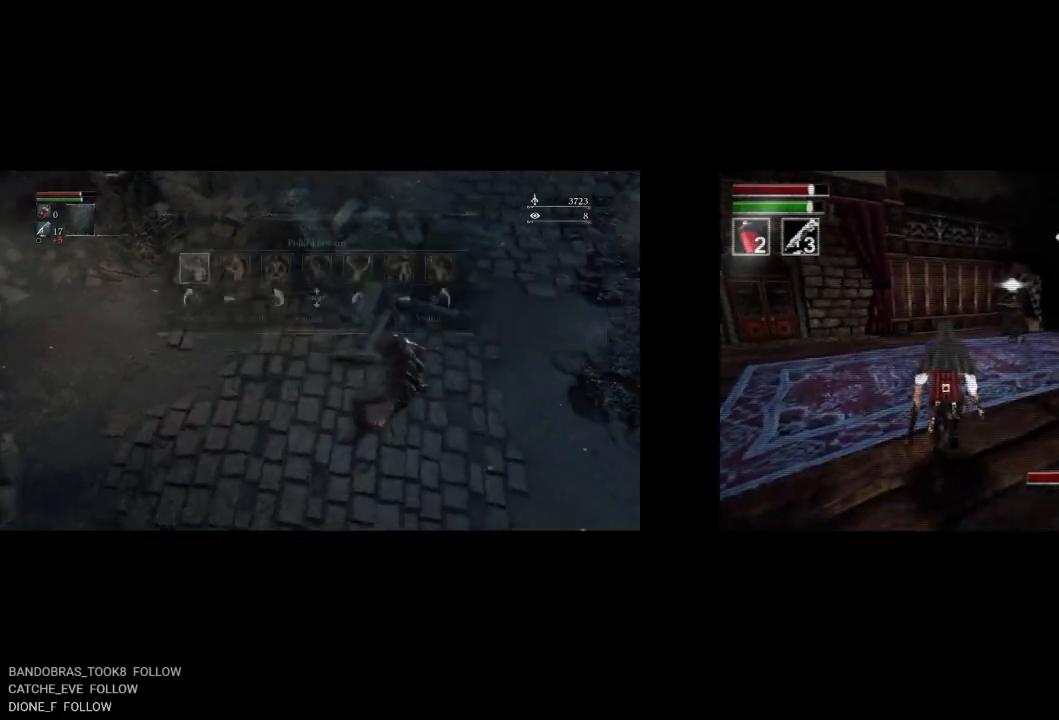
{"buttons": ["DPAD_UP"], "left_stick": "center", "events": [[317, "DPAD_RIGHT", "down"], [500, "DPAD_RIGHT", "up"]]}
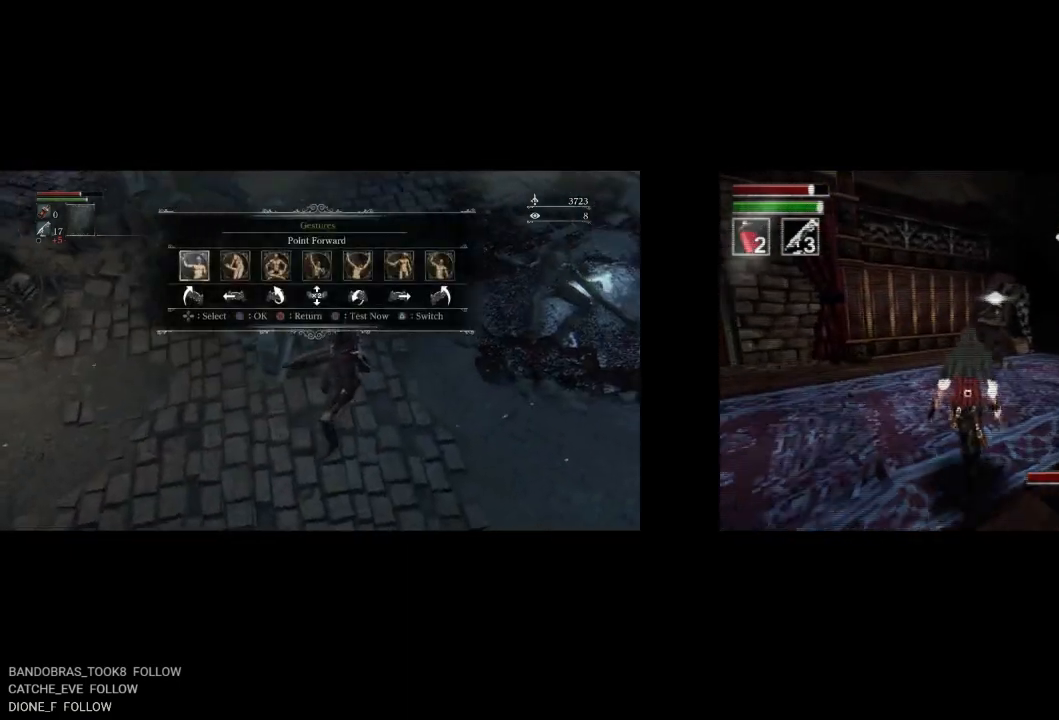
{"buttons": ["DPAD_UP"], "left_stick": "center", "events": []}
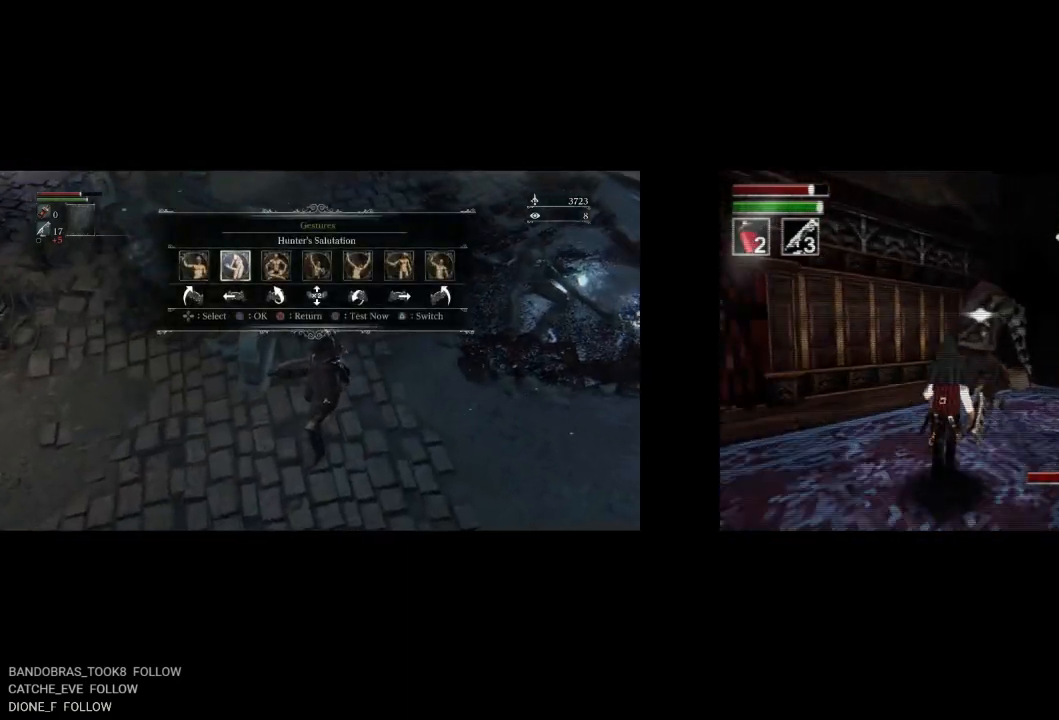
{"buttons": ["DPAD_RIGHT"], "left_stick": "center", "events": [[100, "DPAD_RIGHT", "down"], [150, "DPAD_UP", "up"]]}
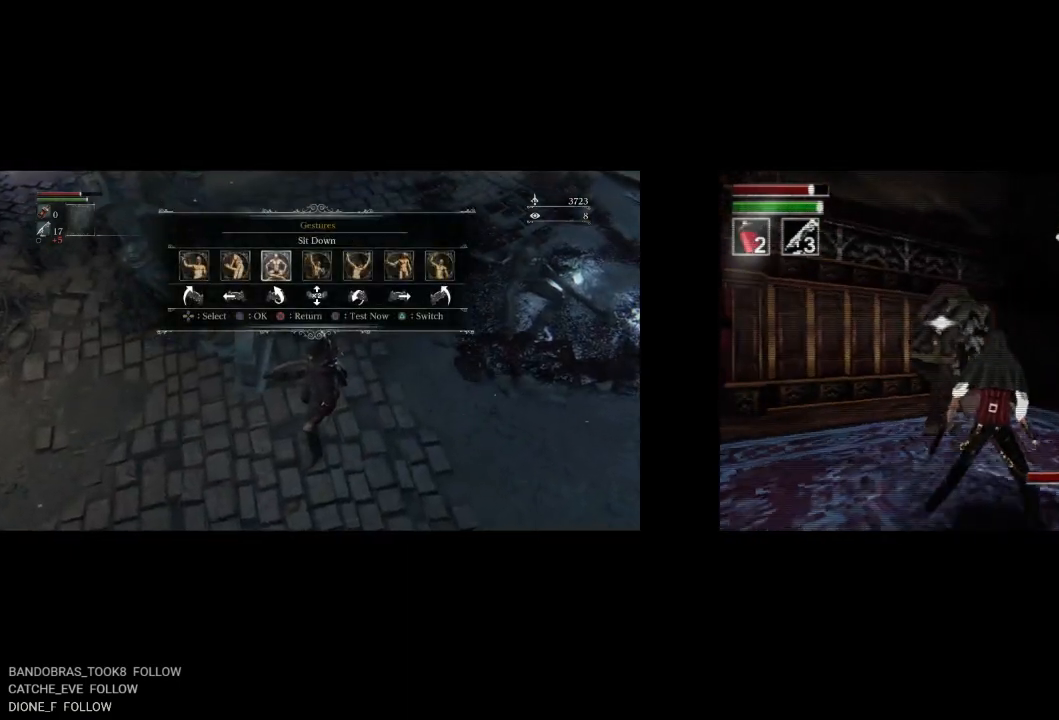
{"buttons": ["DPAD_RIGHT"], "left_stick": "center", "events": []}
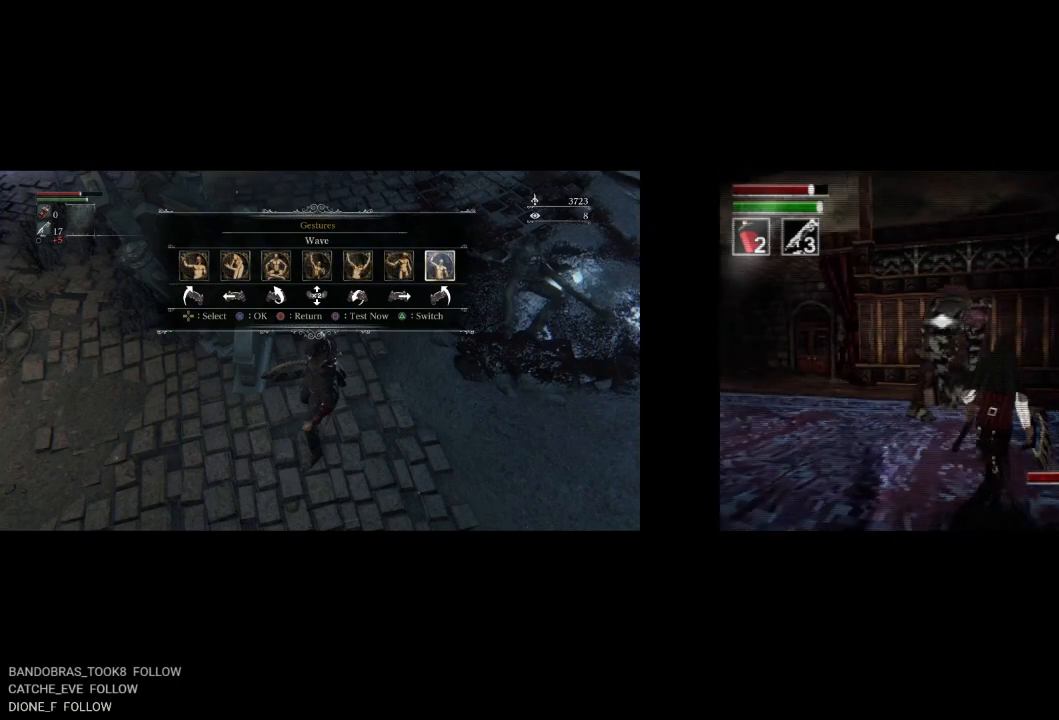
{"buttons": ["DPAD_UP", "DPAD_LEFT"], "left_stick": "center", "events": [[383, "DPAD_UP", "down"], [417, "DPAD_RIGHT", "up"], [500, "DPAD_LEFT", "down"]]}
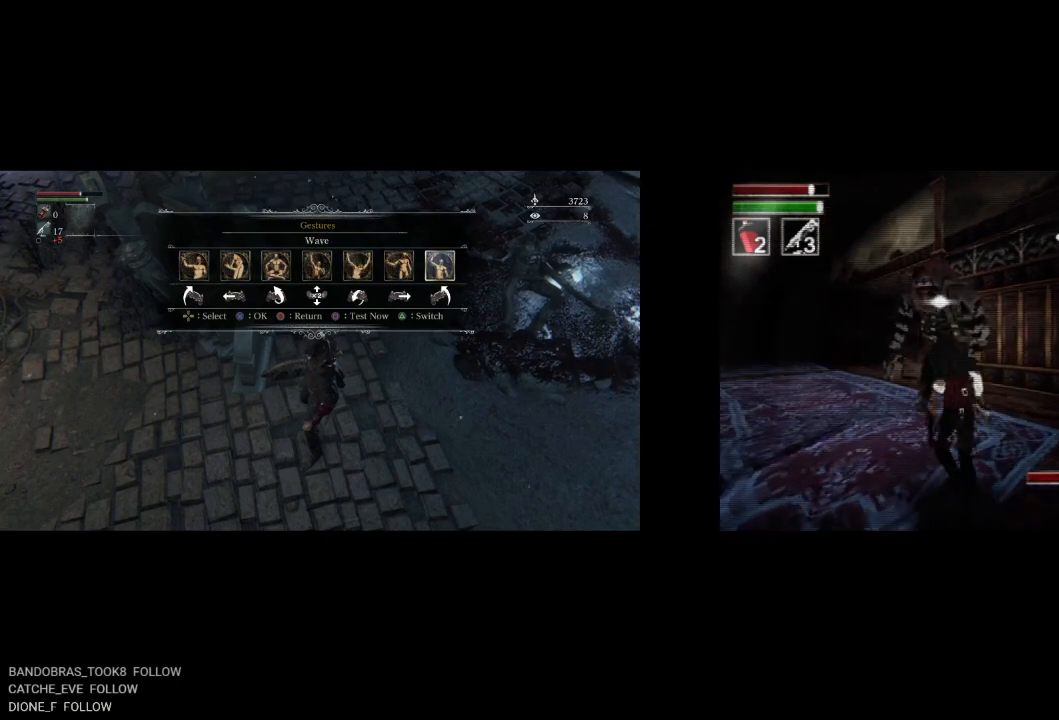
{"buttons": ["DPAD_UP", "DPAD_LEFT"], "left_stick": "center", "events": []}
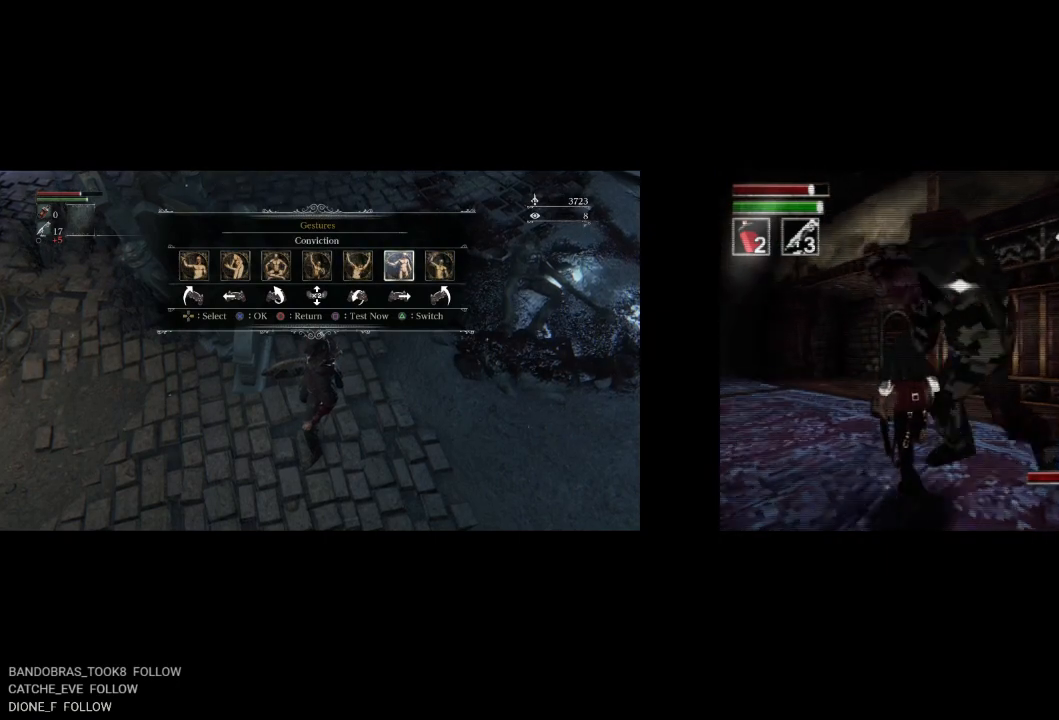
{"buttons": ["DPAD_DOWN", "DPAD_LEFT"], "left_stick": "center", "events": [[167, "DPAD_UP", "up"], [350, "DPAD_DOWN", "down"]]}
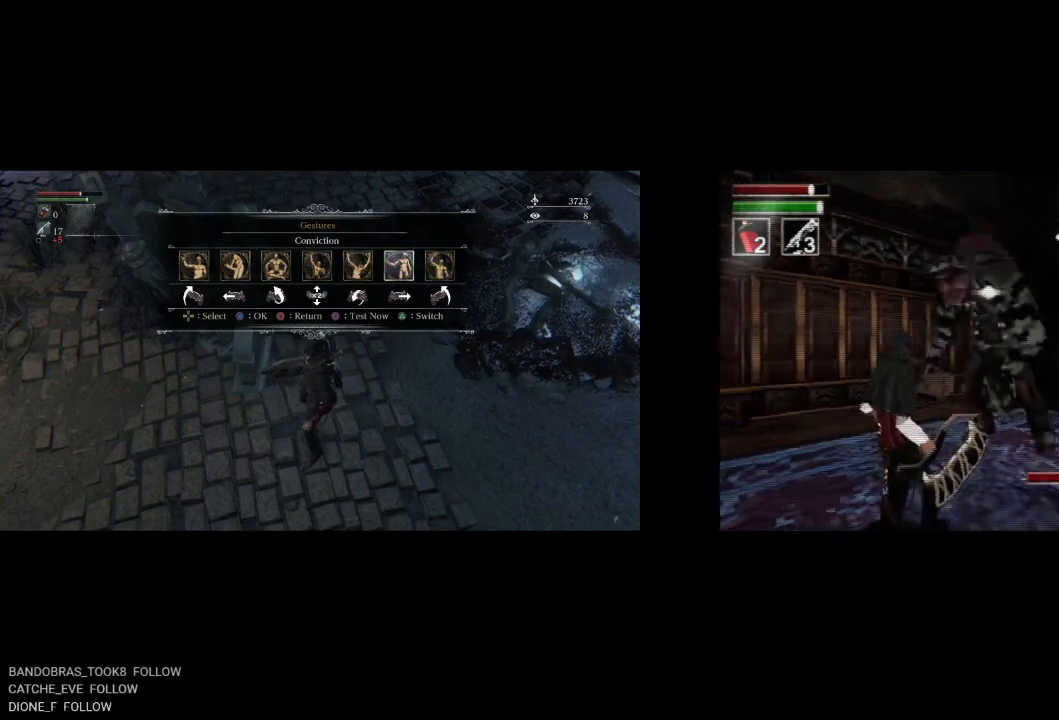
{"buttons": ["DPAD_DOWN", "DPAD_LEFT"], "left_stick": "center", "events": []}
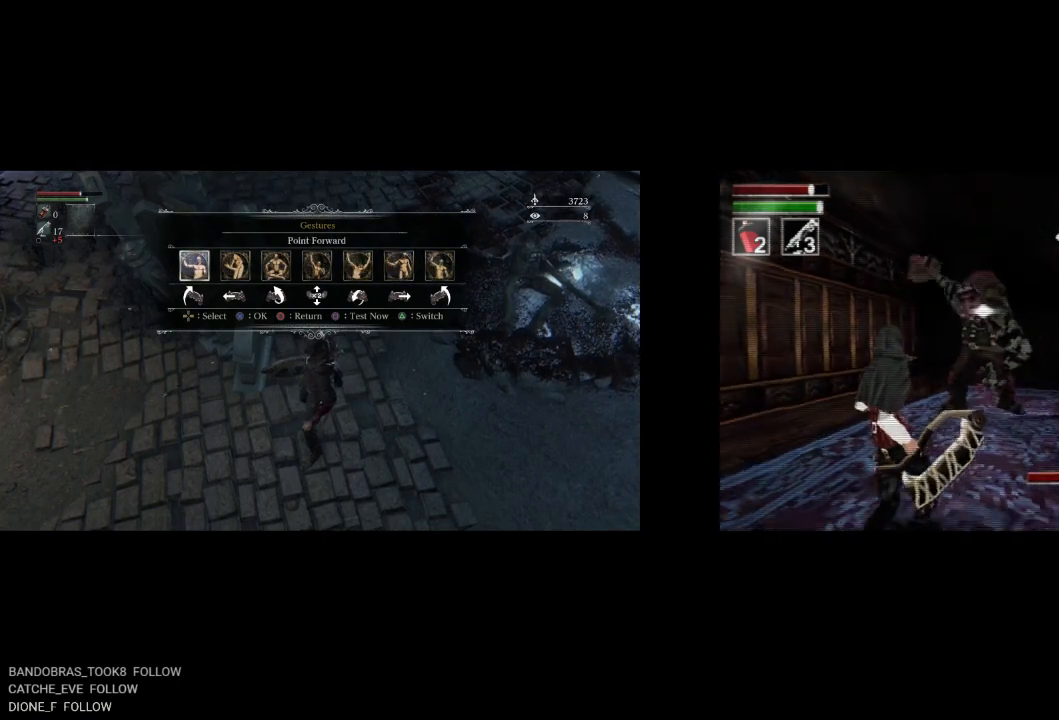
{"buttons": ["DPAD_DOWN"], "left_stick": "center", "events": [[333, "DPAD_LEFT", "up"]]}
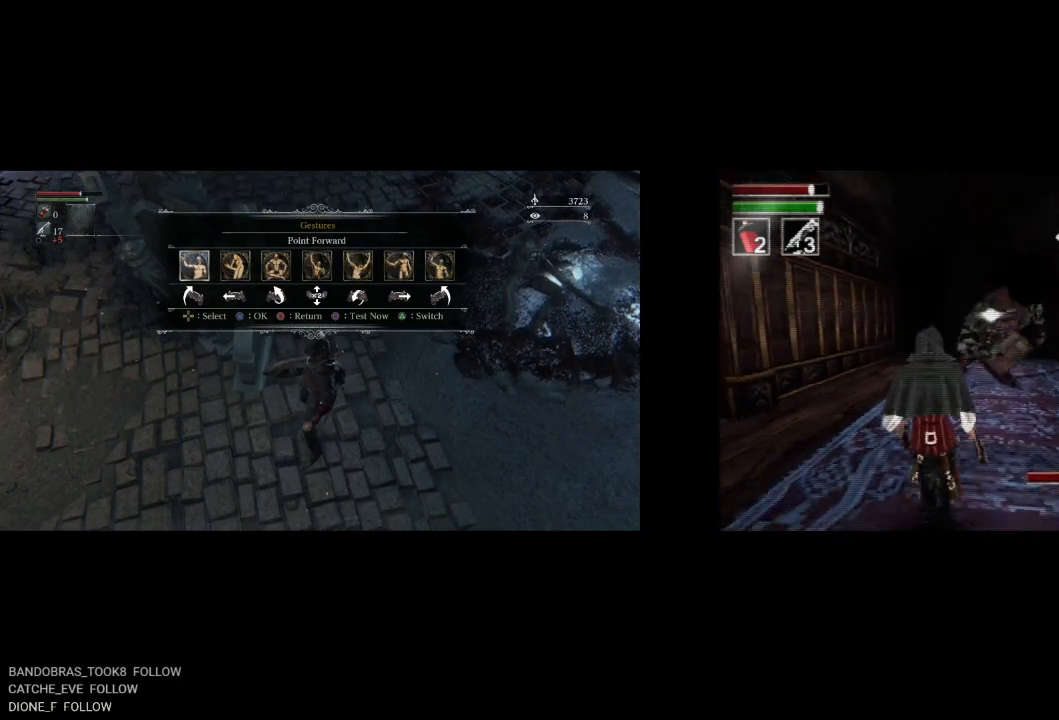
{"buttons": ["DPAD_DOWN"], "left_stick": "center", "events": [[150, "DPAD_RIGHT", "down"], [450, "DPAD_RIGHT", "up"]]}
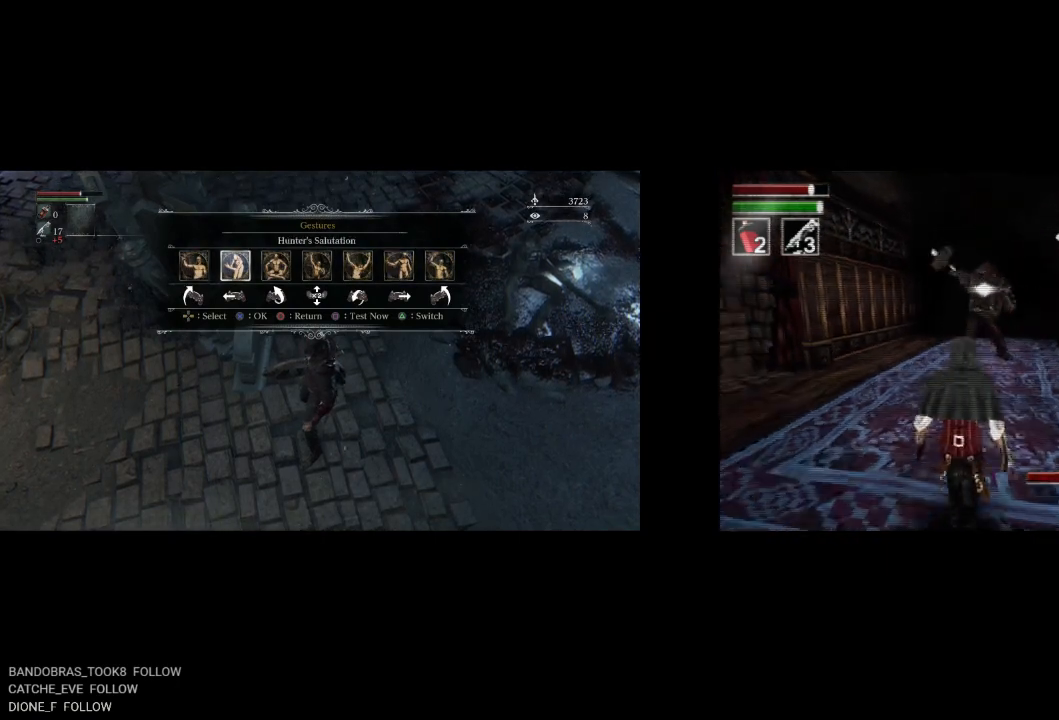
{"buttons": ["DPAD_DOWN", "DPAD_LEFT"], "left_stick": "center", "events": [[167, "DPAD_LEFT", "down"], [267, "DPAD_DOWN", "up"], [500, "DPAD_DOWN", "down"]]}
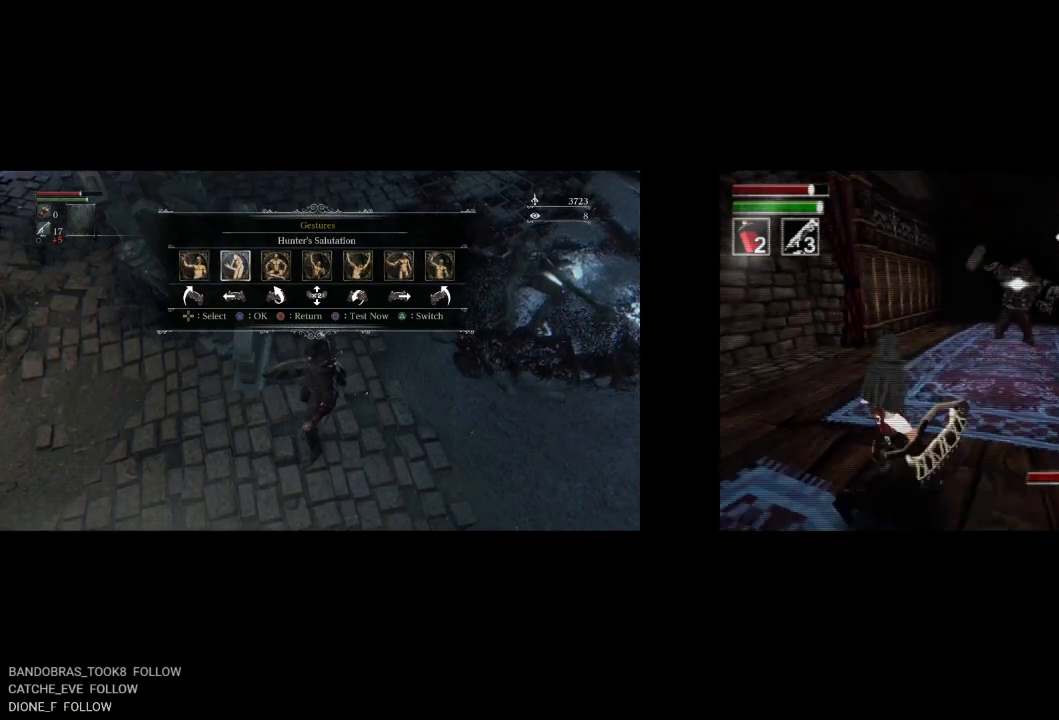
{"buttons": ["DPAD_DOWN"], "left_stick": "center", "events": [[100, "DPAD_LEFT", "up"], [217, "CIRCLE", "down"], [350, "CIRCLE", "up"]]}
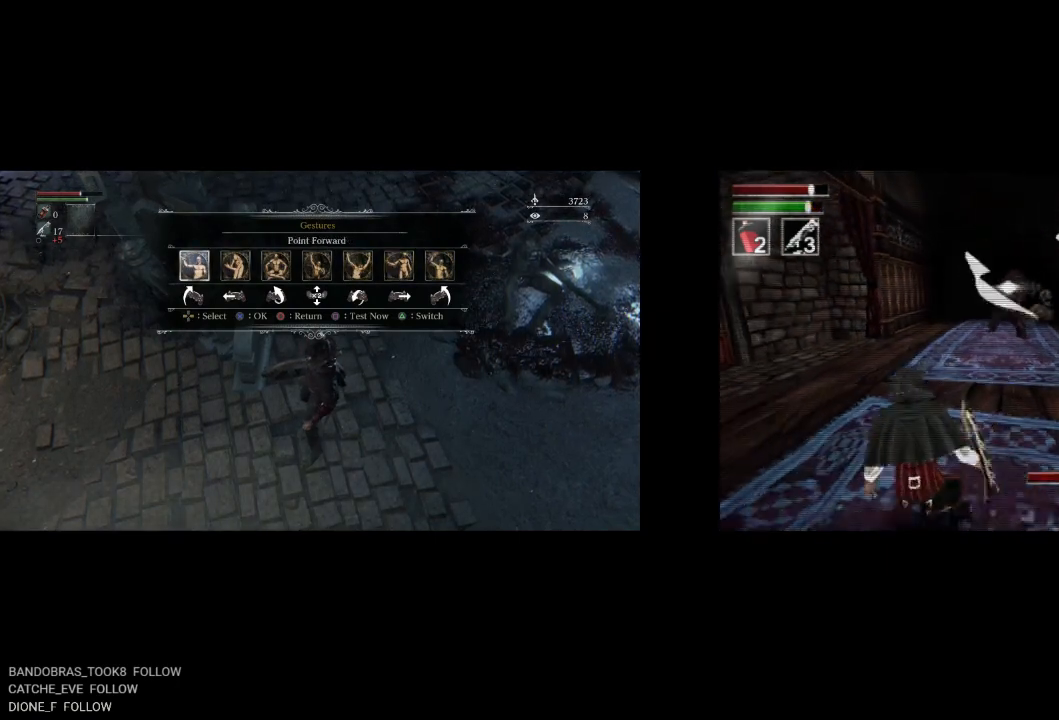
{"buttons": ["DPAD_UP", "DPAD_RIGHT"], "left_stick": "center", "events": [[83, "DPAD_DOWN", "up"], [250, "DPAD_UP", "down"], [367, "DPAD_RIGHT", "down"]]}
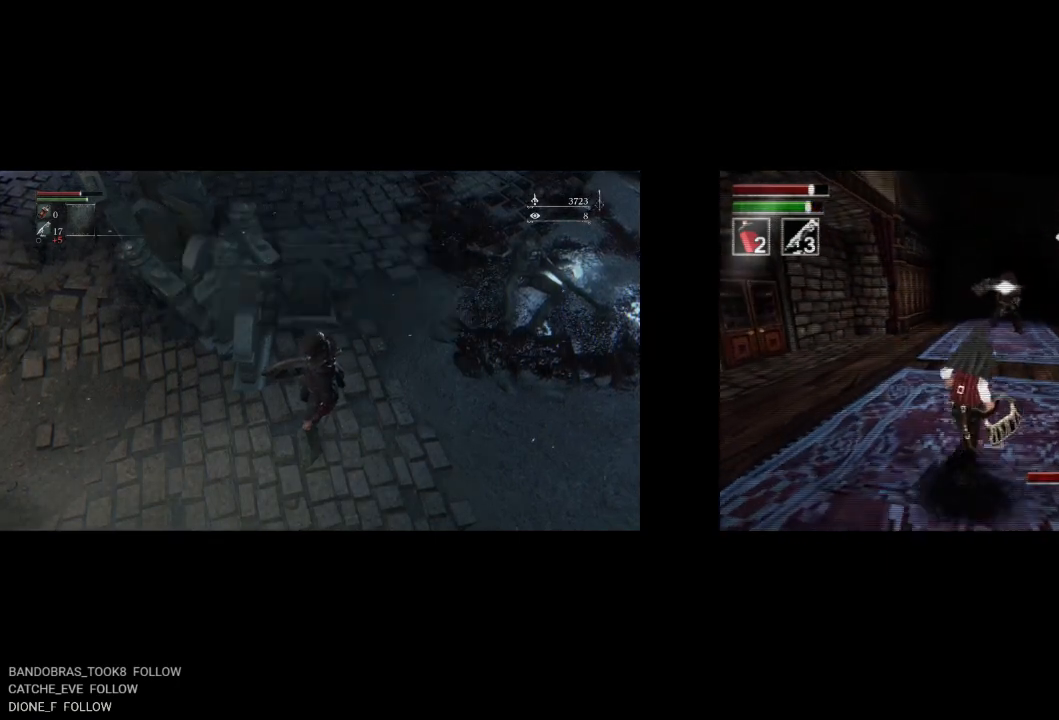
{"buttons": ["DPAD_UP"], "left_stick": "center", "events": [[117, "DPAD_RIGHT", "up"]]}
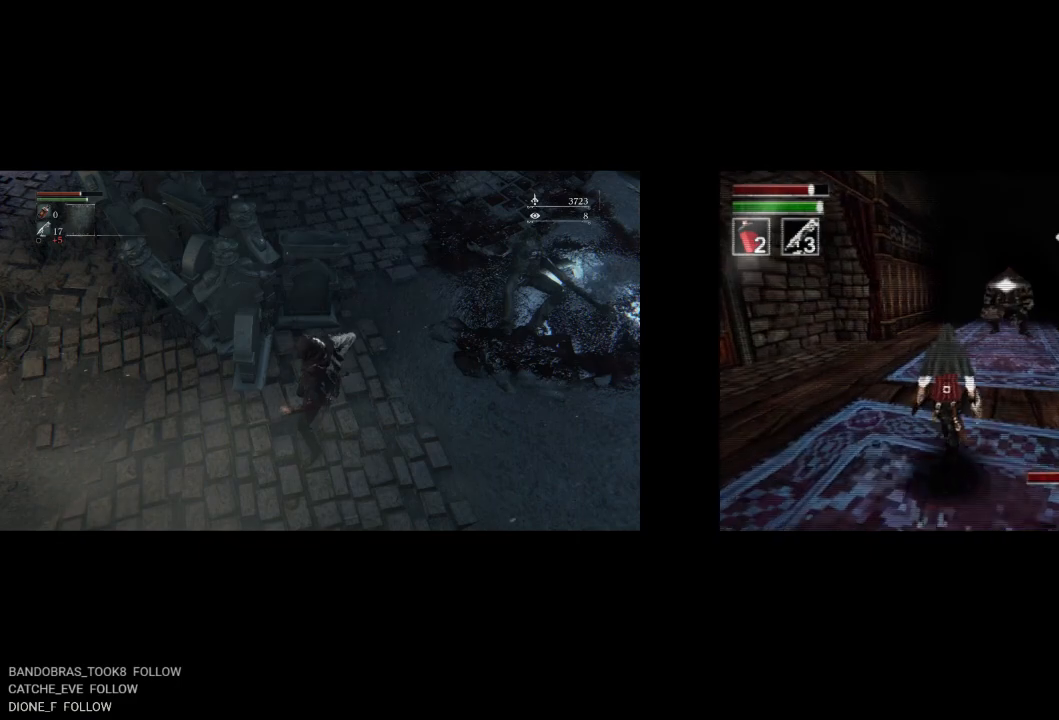
{"buttons": ["DPAD_UP"], "left_stick": "center", "events": [[67, "DPAD_RIGHT", "down"], [333, "DPAD_RIGHT", "up"]]}
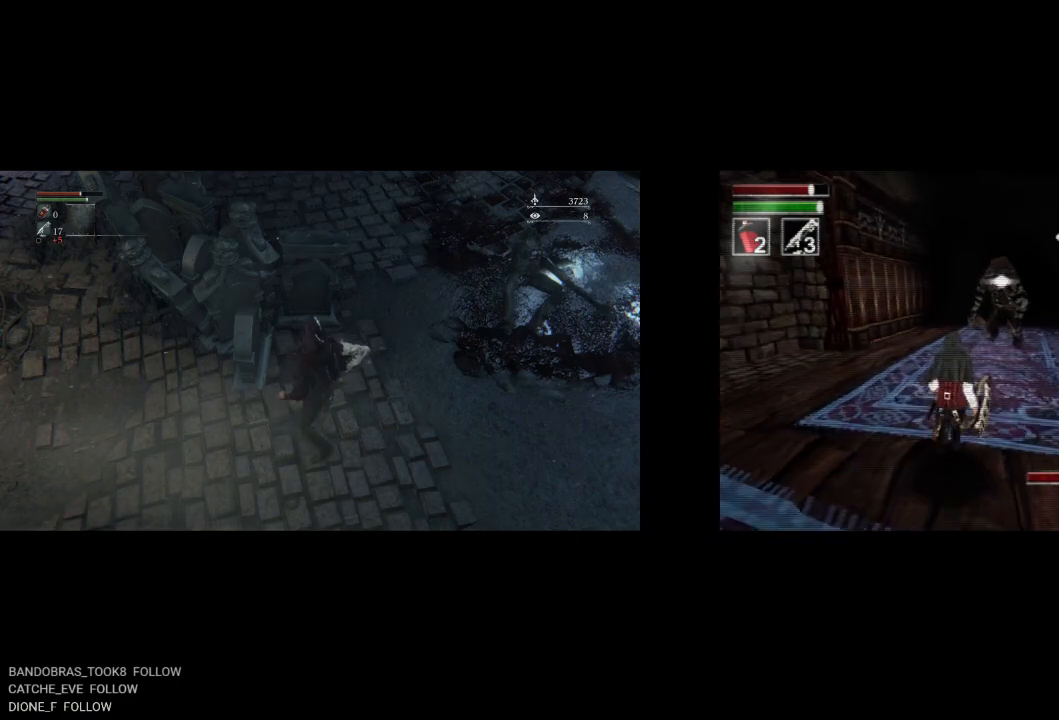
{"buttons": ["DPAD_DOWN"], "left_stick": "center", "events": [[150, "DPAD_LEFT", "down"], [217, "DPAD_UP", "up"], [350, "DPAD_DOWN", "down"], [400, "DPAD_LEFT", "up"]]}
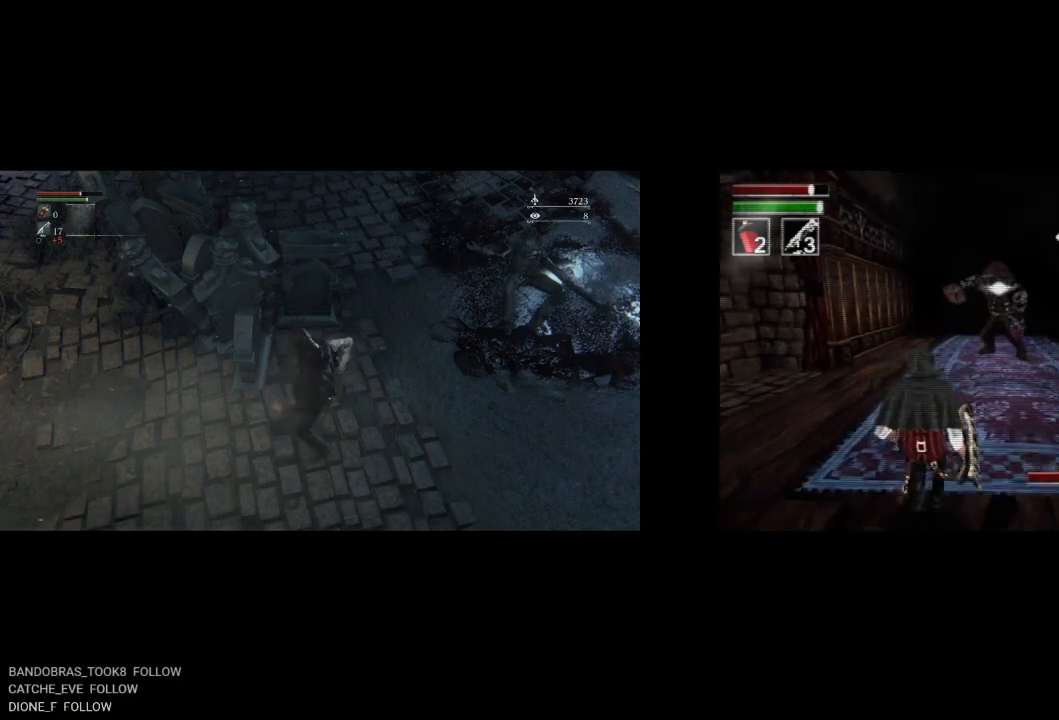
{"buttons": ["DPAD_DOWN"], "left_stick": "center", "events": []}
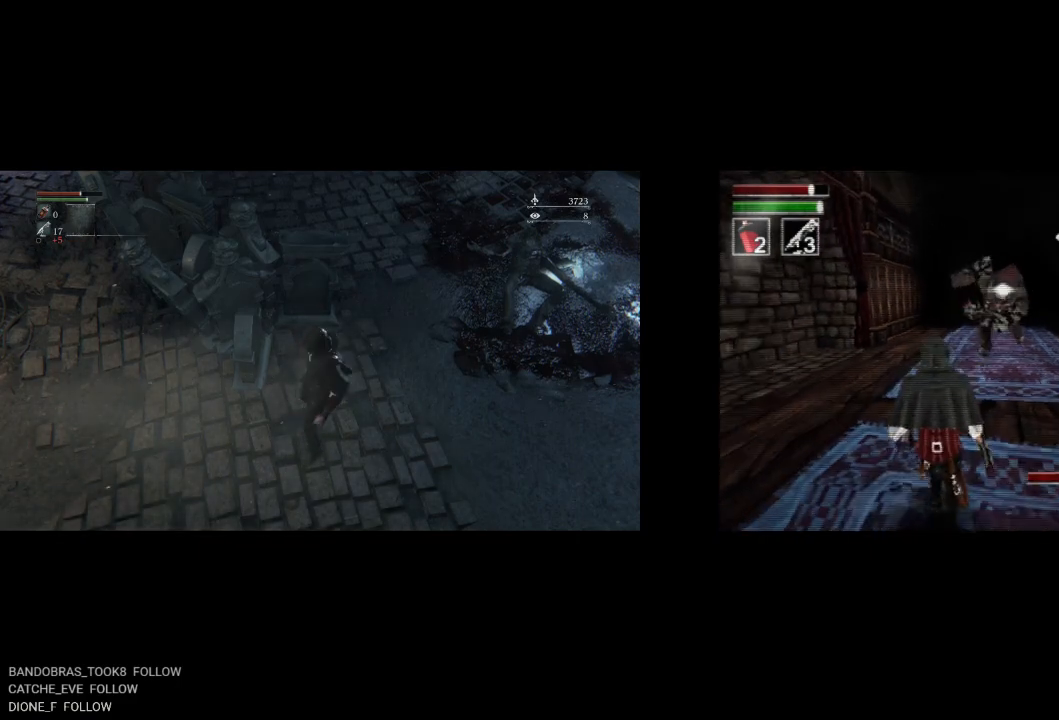
{"buttons": ["DPAD_DOWN"], "left_stick": "center", "events": [[267, "CIRCLE", "down"], [433, "CIRCLE", "up"]]}
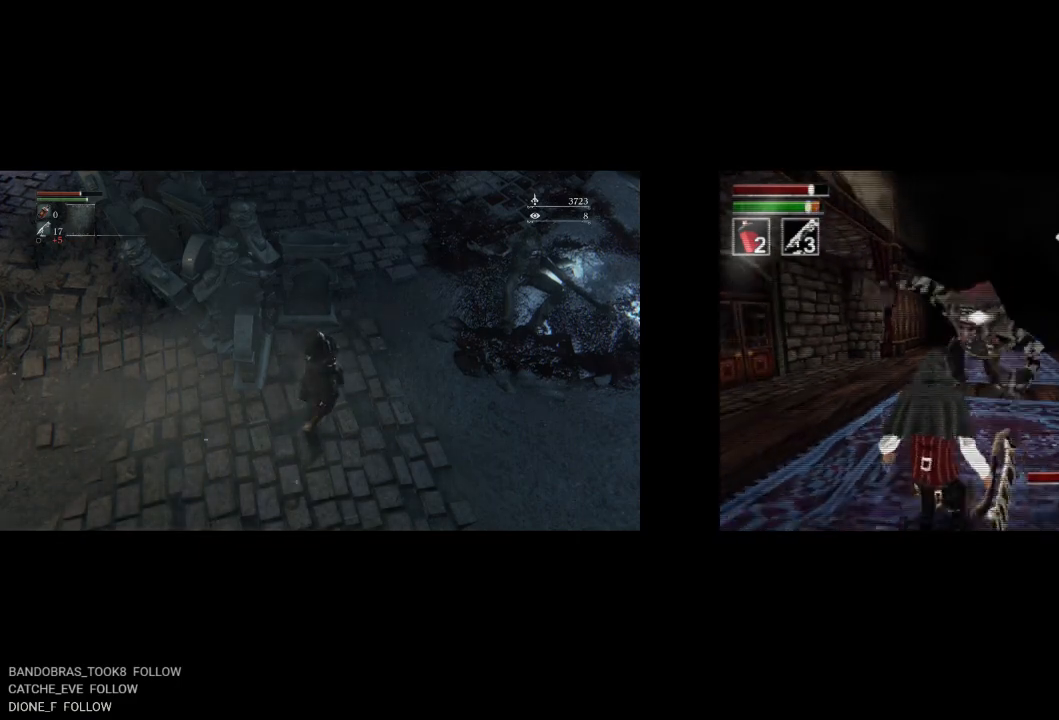
{"buttons": ["DPAD_LEFT"], "left_stick": "center", "events": [[400, "DPAD_DOWN", "up"], [400, "DPAD_LEFT", "down"]]}
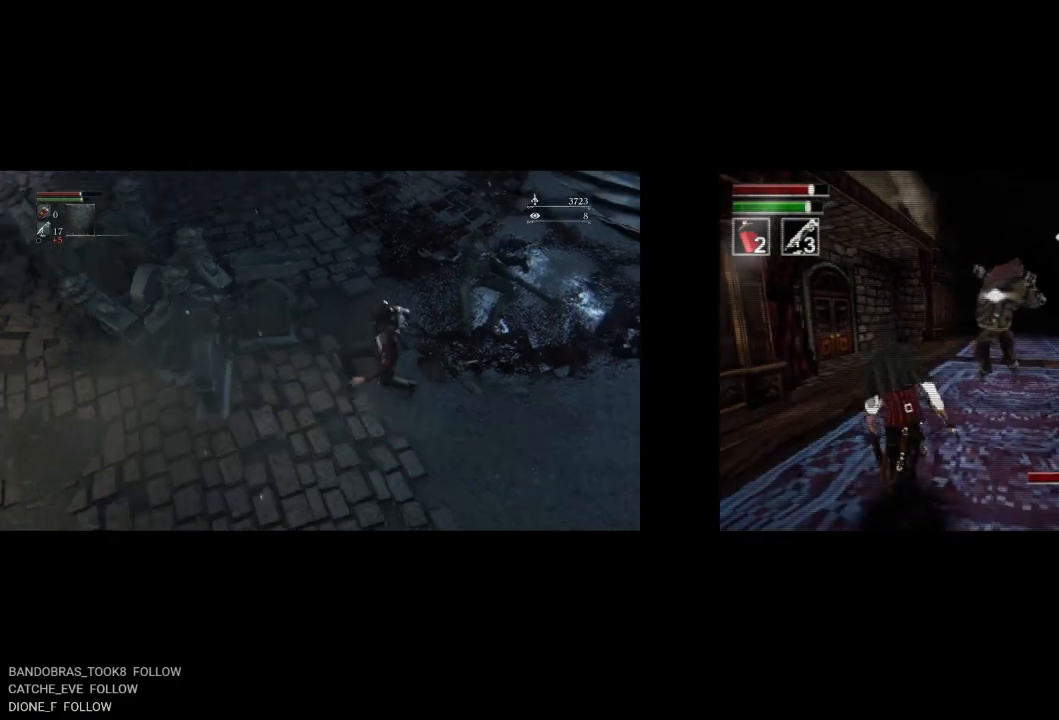
{"buttons": ["DPAD_RIGHT"], "left_stick": "center", "events": [[17, "DPAD_UP", "down"], [117, "DPAD_LEFT", "up"], [300, "DPAD_RIGHT", "down"], [483, "DPAD_UP", "up"]]}
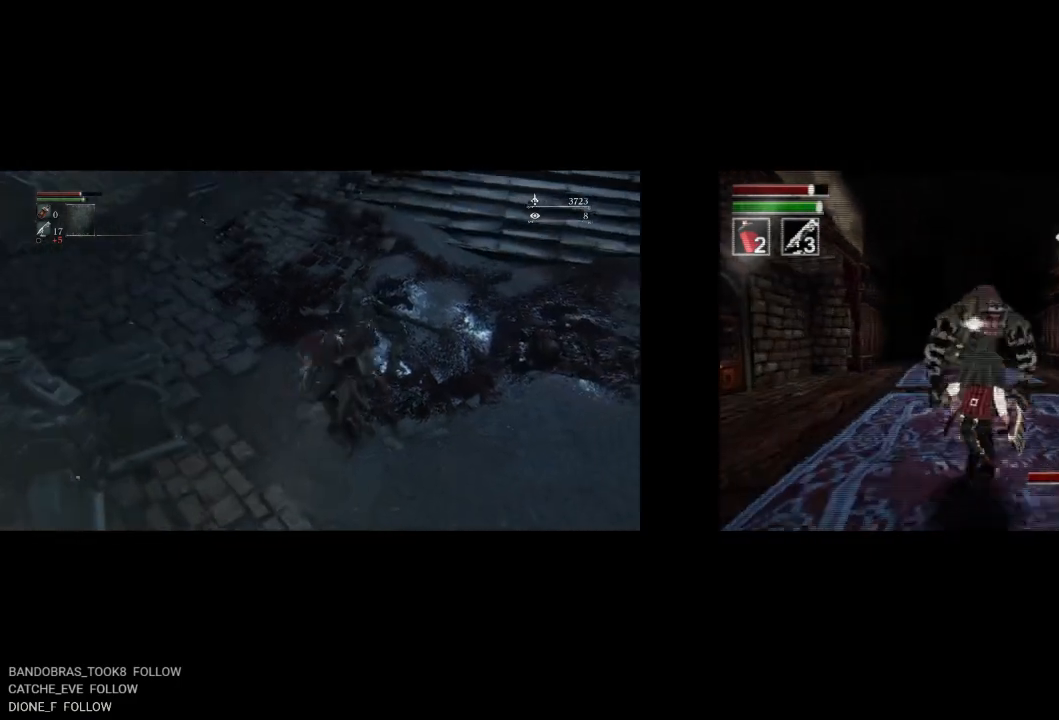
{"buttons": ["DPAD_DOWN"], "left_stick": "center", "events": [[250, "DPAD_DOWN", "down"], [333, "DPAD_RIGHT", "up"]]}
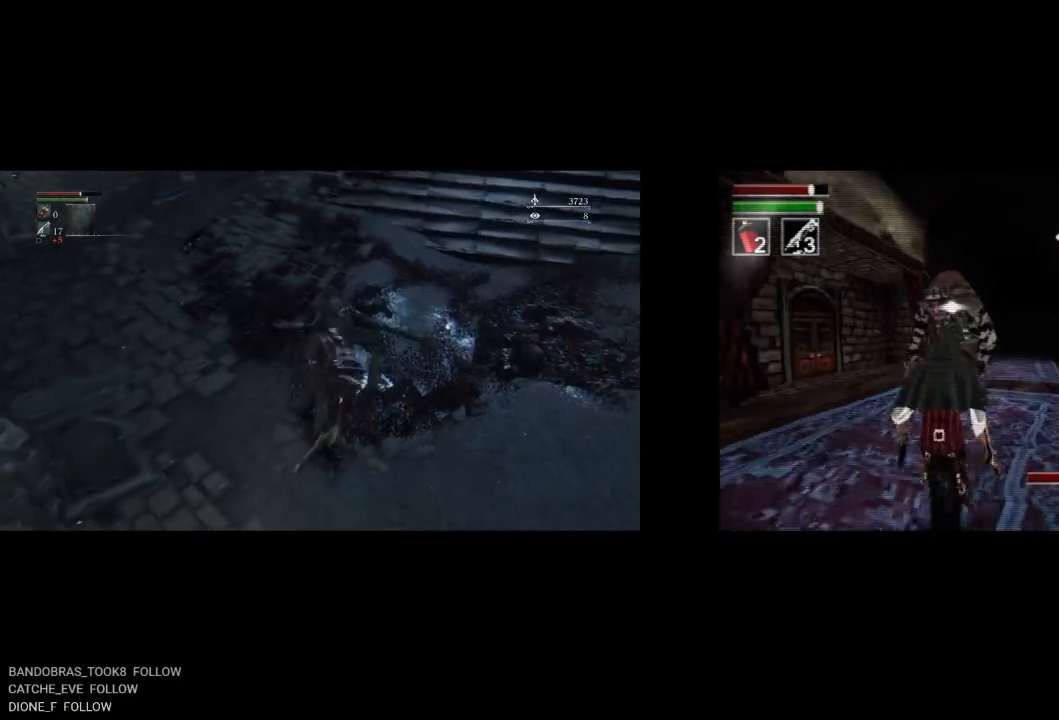
{"buttons": ["DPAD_DOWN"], "left_stick": "center", "events": []}
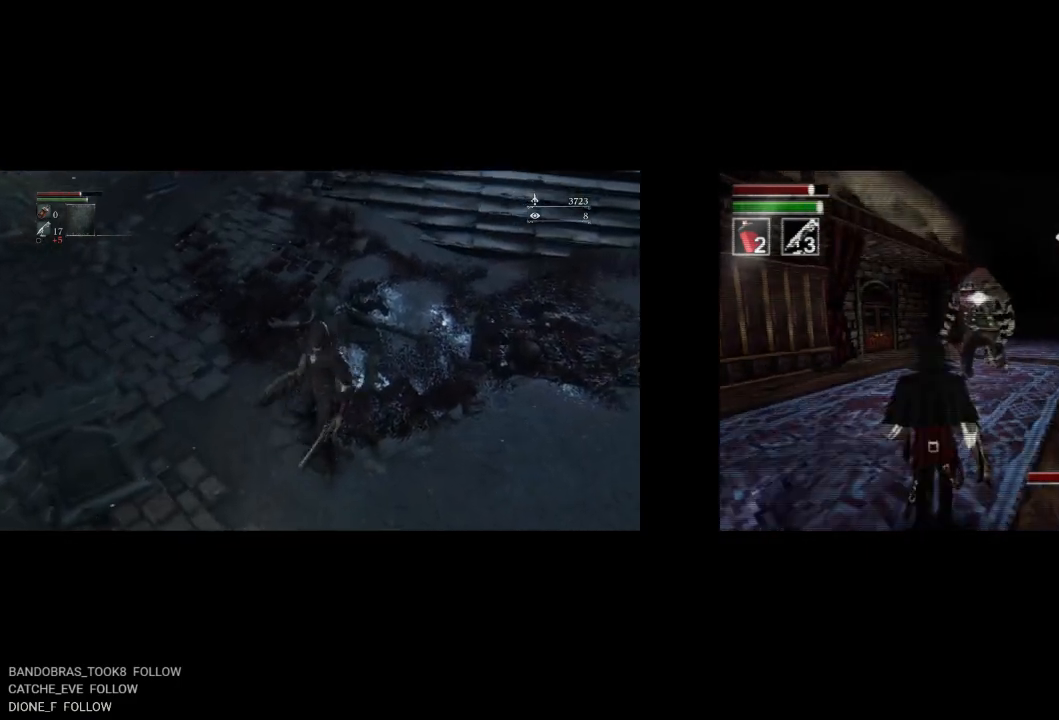
{"buttons": ["DPAD_UP"], "left_stick": "center", "events": [[67, "DPAD_LEFT", "down"], [233, "DPAD_DOWN", "up"], [383, "DPAD_UP", "down"], [400, "DPAD_LEFT", "up"]]}
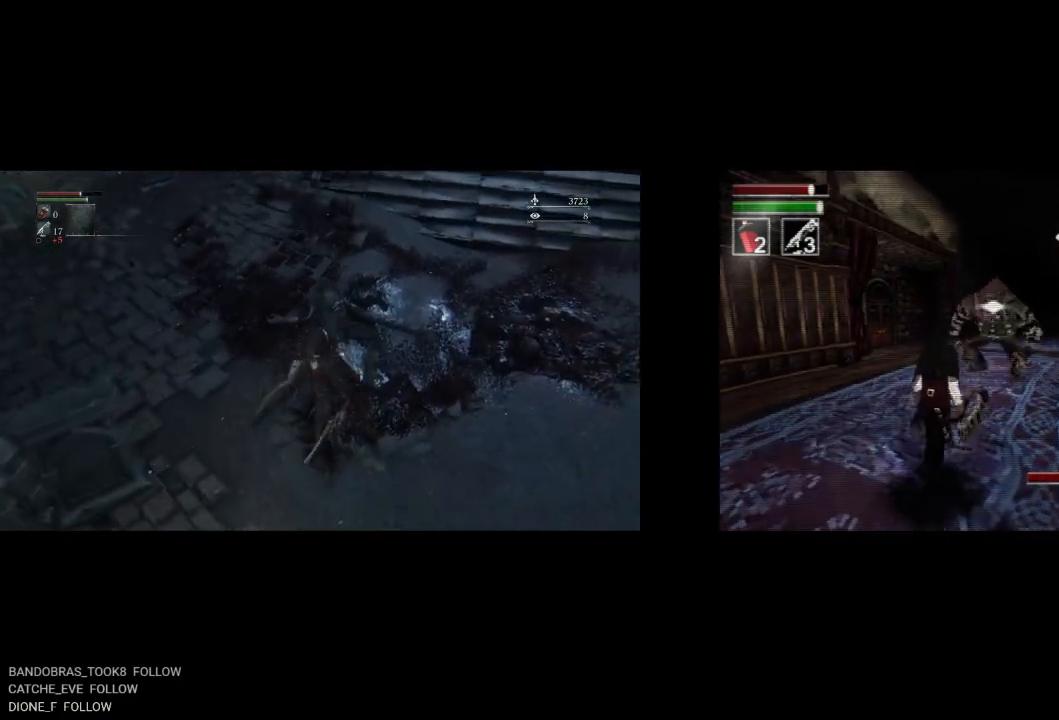
{"buttons": ["DPAD_DOWN"], "left_stick": "center", "events": [[200, "DPAD_LEFT", "down"], [233, "DPAD_UP", "up"], [300, "DPAD_DOWN", "down"], [350, "DPAD_LEFT", "up"]]}